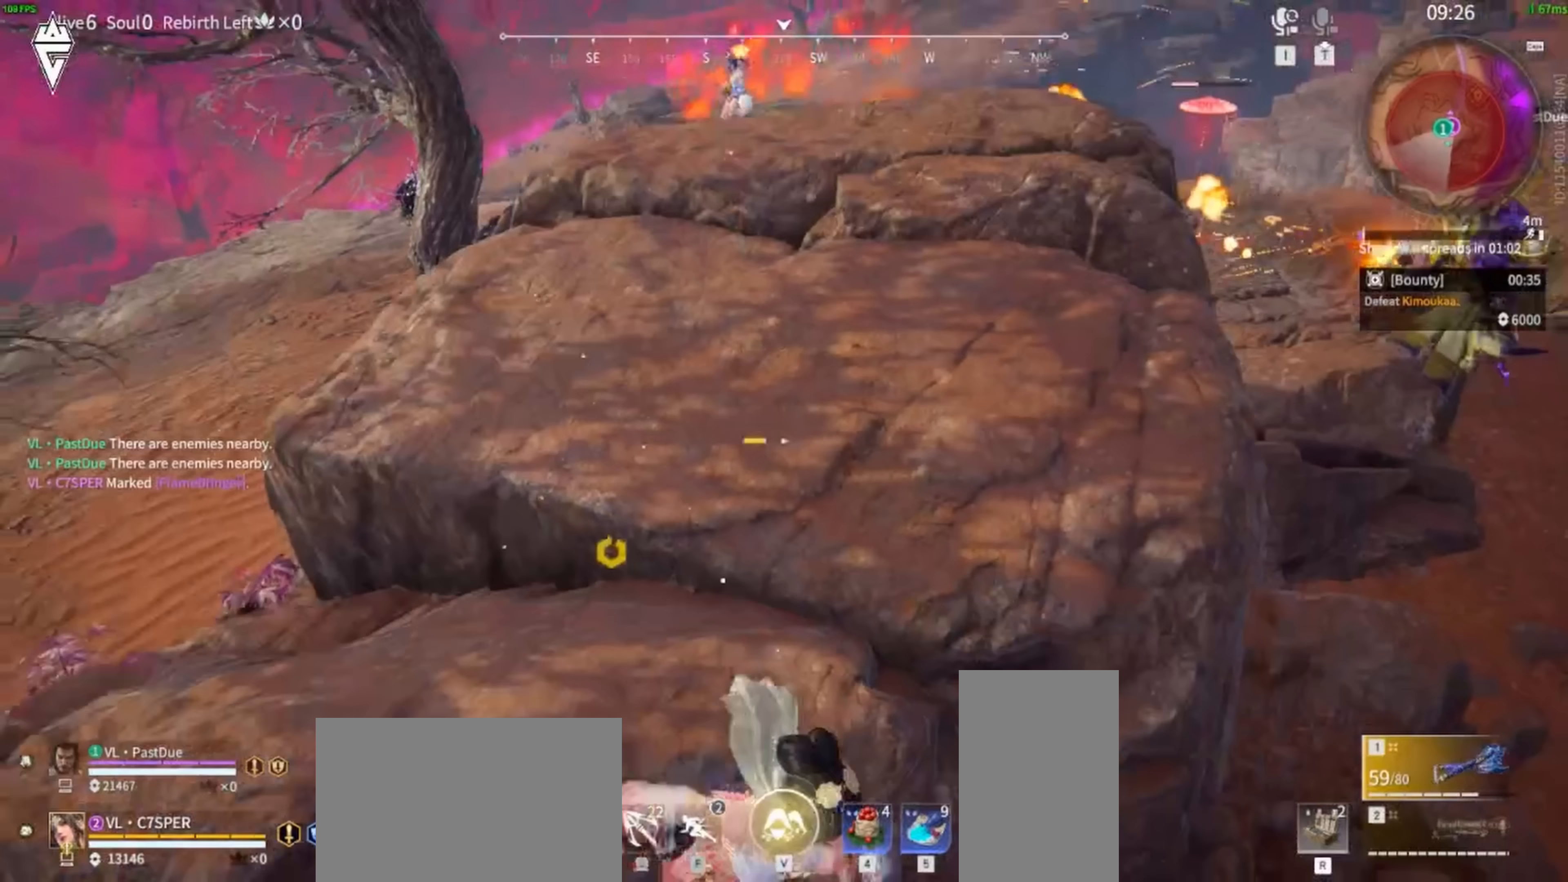
Gameplay with keyboard and mouse; each line is a JSON object with the keys and mouse buttons held at the frame after it. "events" lists presses ("down") and releases ("up") of "a", "ctrl", "d", "e", "f", "q", "r", "s", "shift", "space", "tab", "w", "mouse_left", "mouse_wheel", "mouse_right", "mouse_mb4" and "mouse_mb5" between this image and that frame as [ms after this image, input, new state], when the widget could be followed in between. "mouse_left", "mouse_wheel", "mouse_right", "mouse_mb4", "mouse_mb5" = the "left", "wheel", "right", "mb4", "mb5" buttons of the "mouse" list. No other keys are recorded. "wheel" means that the mouse wheel is clicked or scrolled. Mouse movement is not recorded.
{"keys": ["w"], "mouse": [], "events": [[133, "w", "down"], [250, "space", "down"], [383, "a", "down"], [483, "space", "up"], [500, "a", "up"]]}
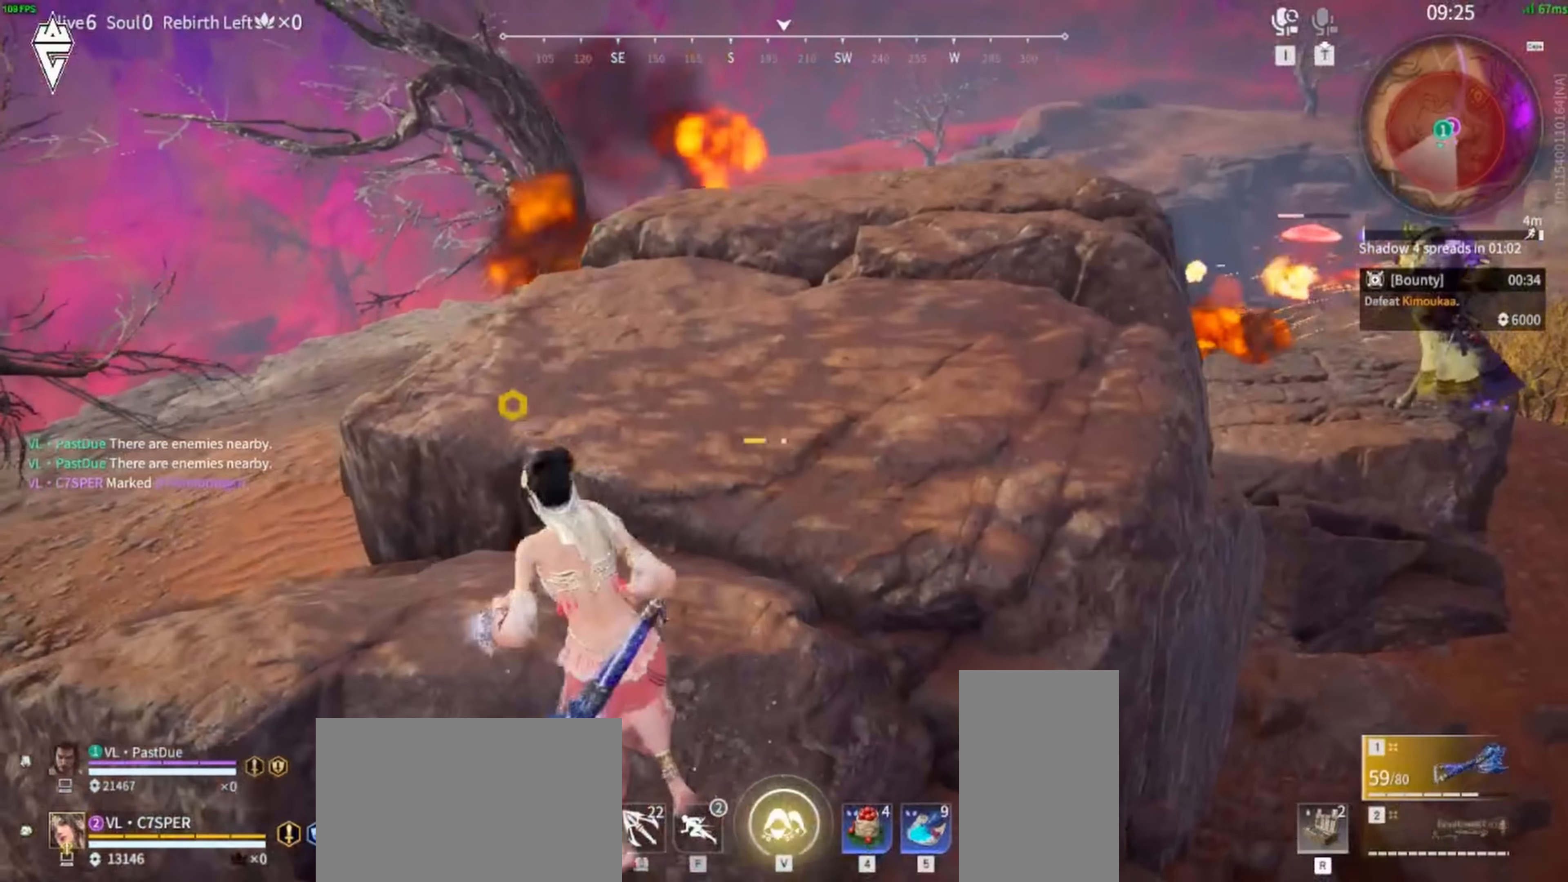
{"keys": ["d", "space", "w"], "mouse": [], "events": [[350, "space", "down"], [433, "d", "down"]]}
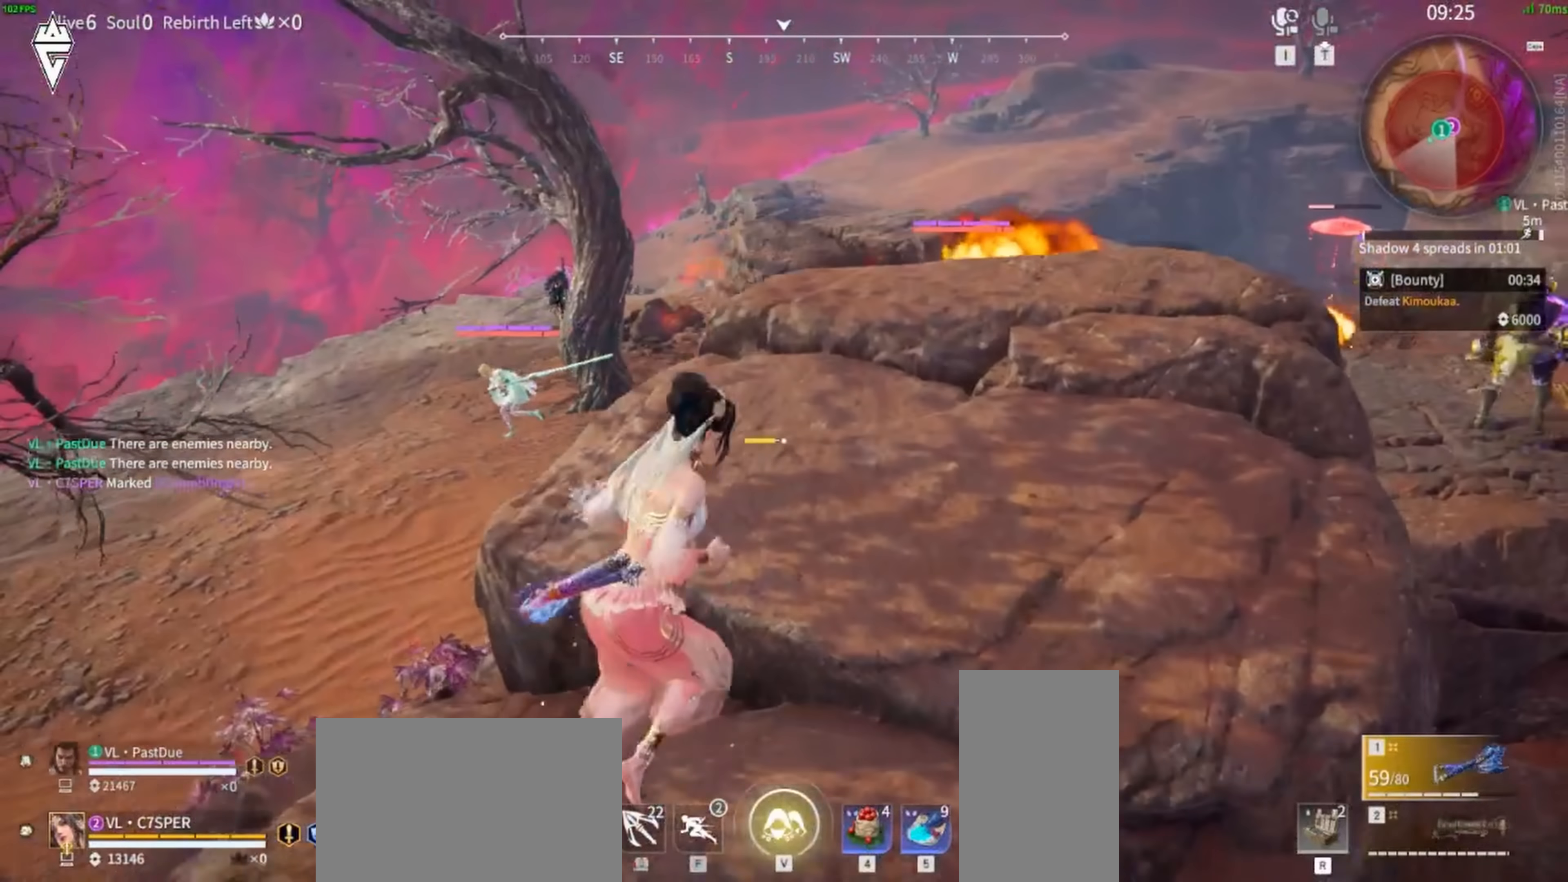
{"keys": ["w"], "mouse": [], "events": [[50, "space", "up"], [333, "mouse_left", "down"], [350, "d", "up"], [483, "mouse_left", "up"]]}
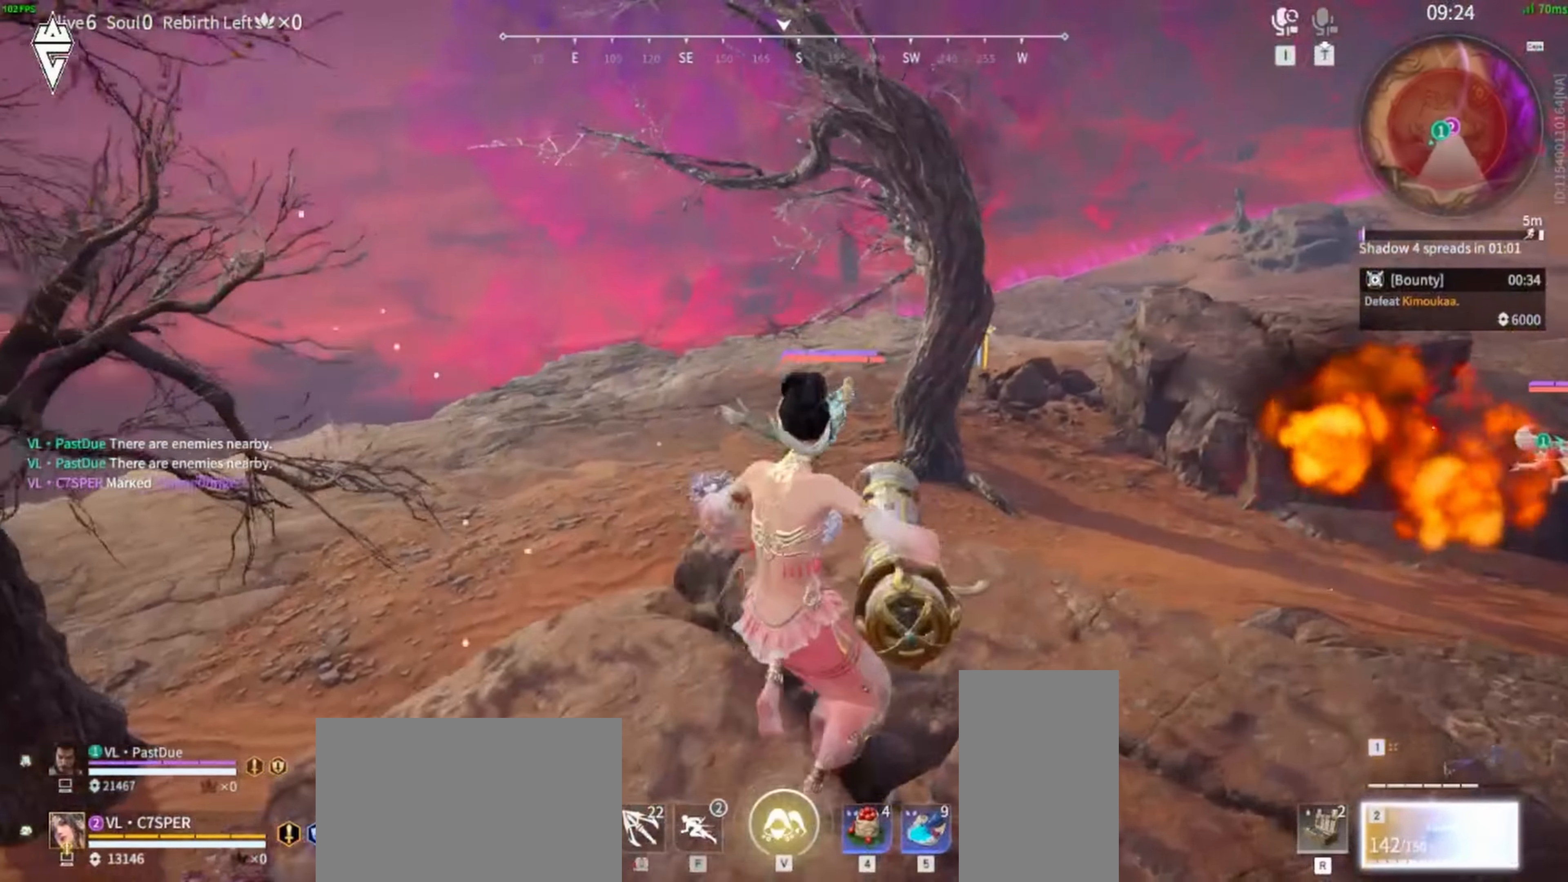
{"keys": ["d"], "mouse": [], "events": [[33, "mouse_left", "down"], [117, "mouse_left", "up"], [183, "d", "down"], [183, "mouse_left", "down"], [300, "mouse_left", "up"], [300, "w", "up"], [350, "mouse_left", "down"], [450, "mouse_left", "up"]]}
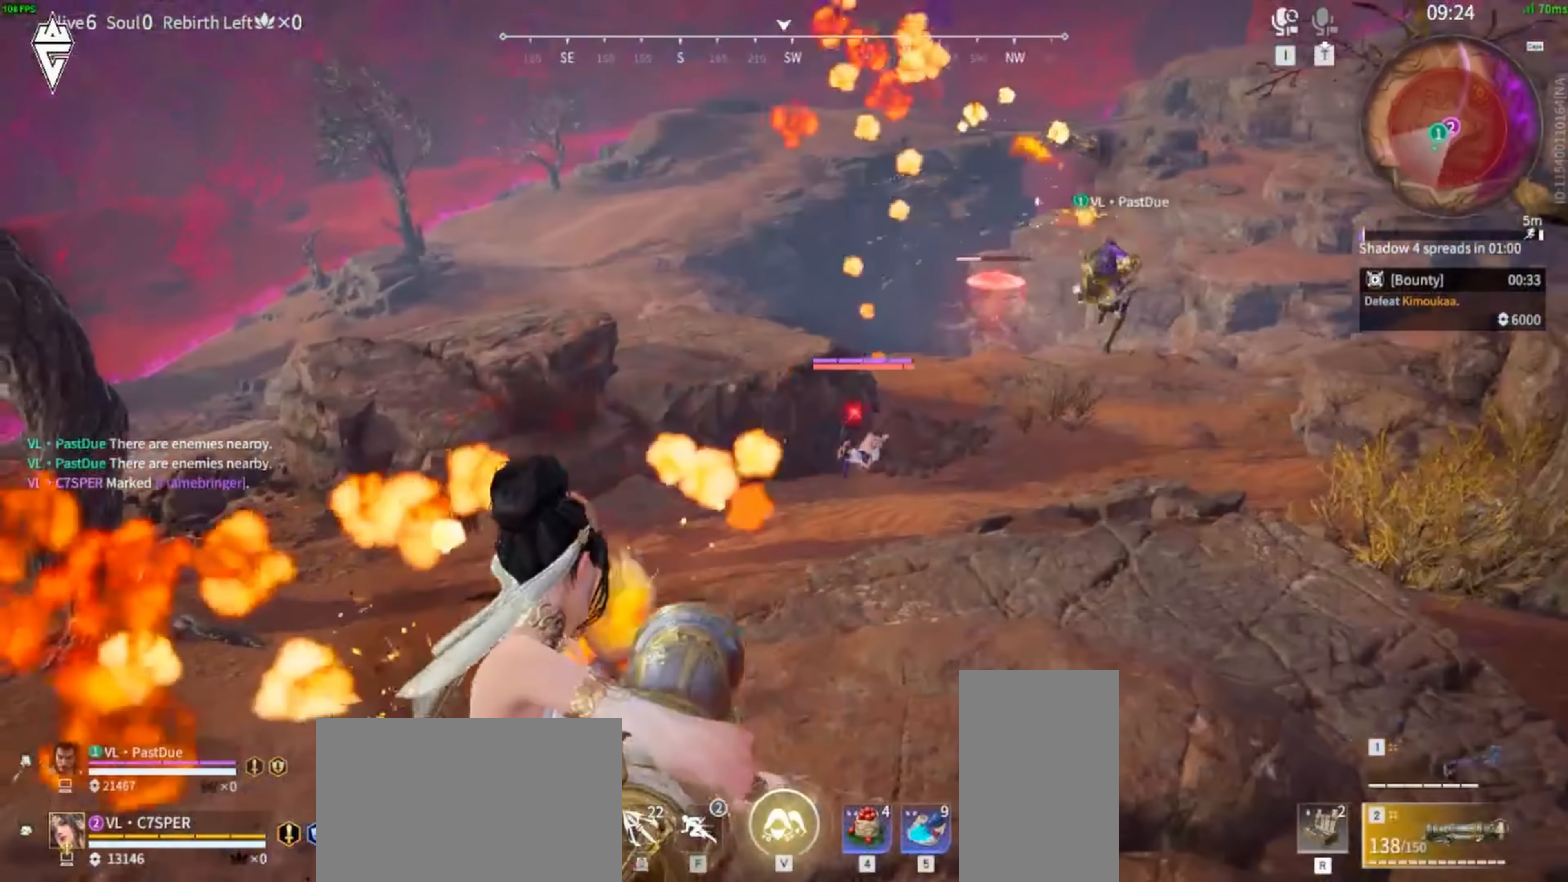
{"keys": ["d", "w"], "mouse": ["left"], "events": [[17, "mouse_left", "down"], [17, "w", "down"], [83, "mouse_left", "up"], [167, "mouse_left", "down"], [233, "d", "up"], [250, "mouse_left", "up"], [300, "mouse_left", "down"], [383, "mouse_left", "up"], [433, "mouse_left", "down"], [467, "d", "down"]]}
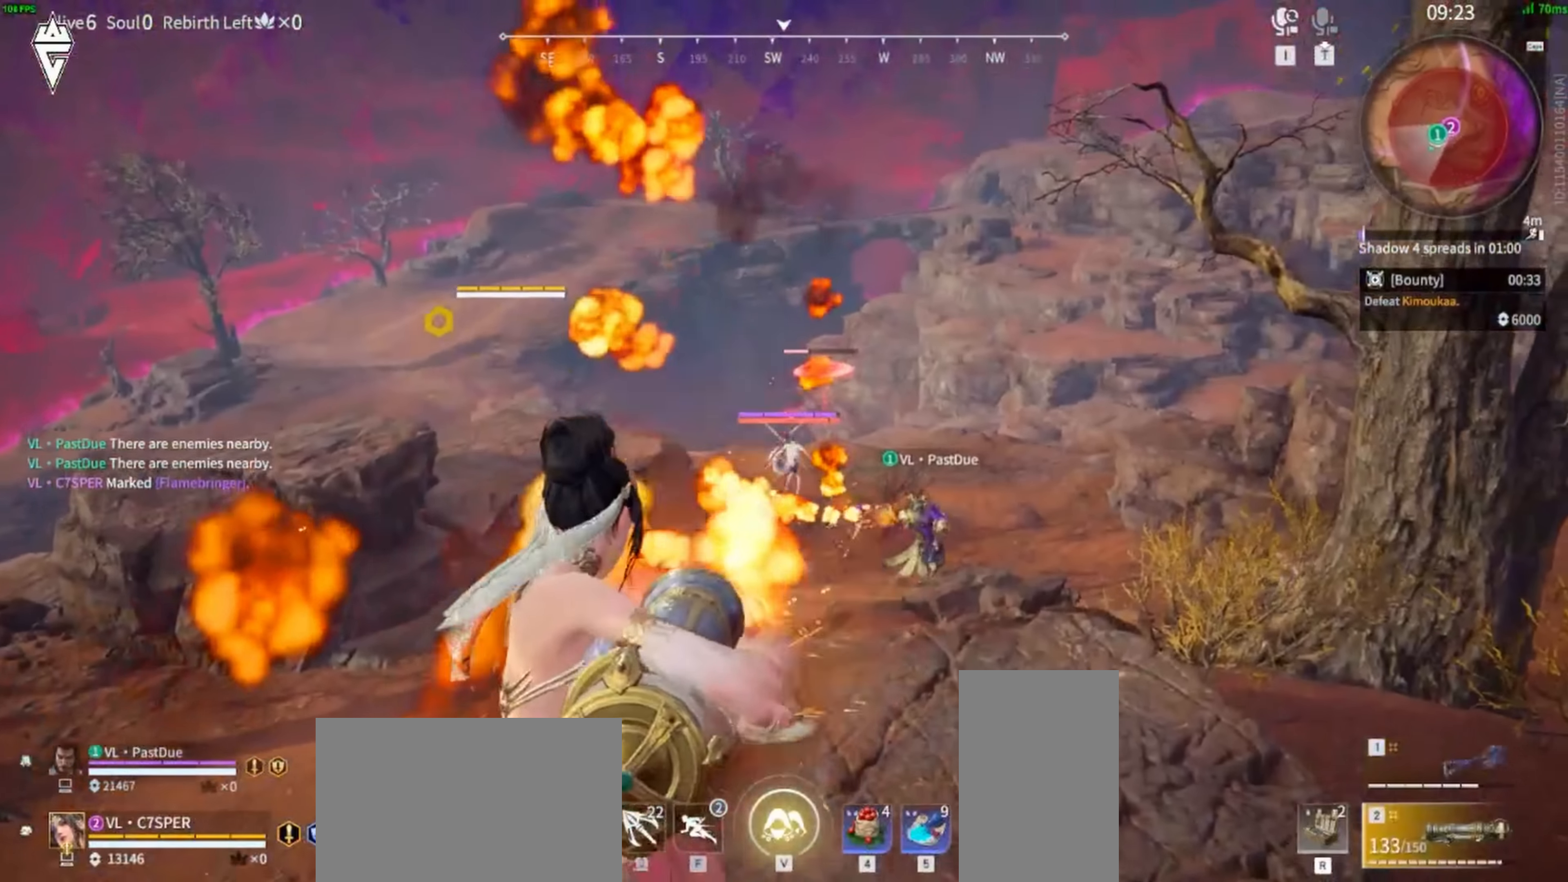
{"keys": ["d", "shift", "w"], "mouse": [], "events": [[17, "d", "up"], [150, "mouse_left", "up"], [250, "d", "down"], [367, "shift", "down"]]}
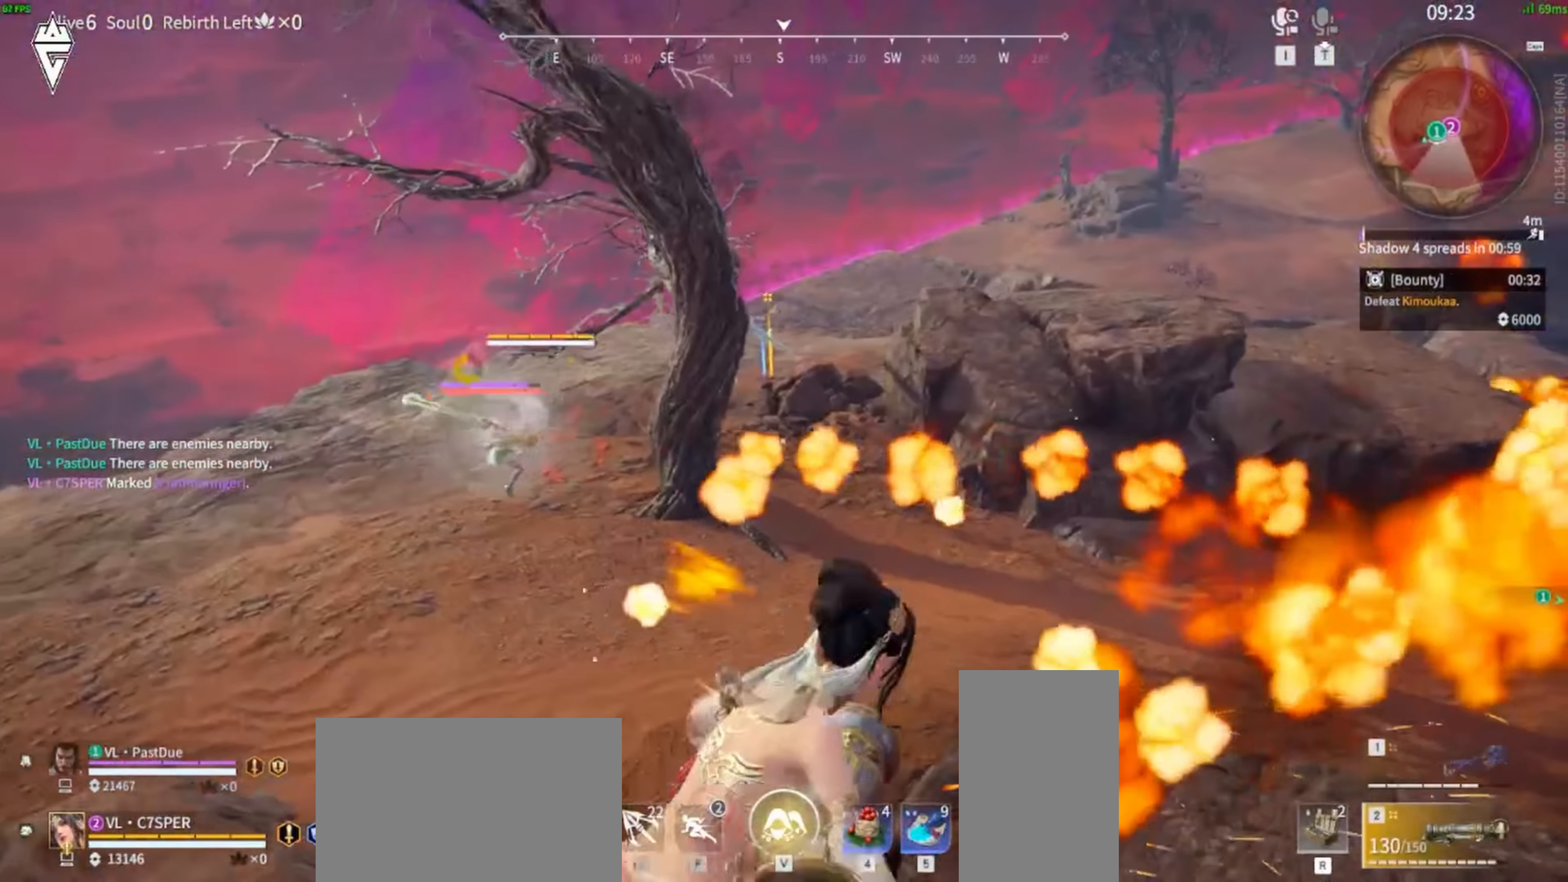
{"keys": ["d", "s"], "mouse": ["left"], "events": [[17, "w", "up"], [167, "mouse_left", "down"], [283, "mouse_left", "up"], [283, "s", "down"], [300, "shift", "up"], [317, "mouse_left", "down"], [417, "mouse_left", "up"], [483, "mouse_left", "down"]]}
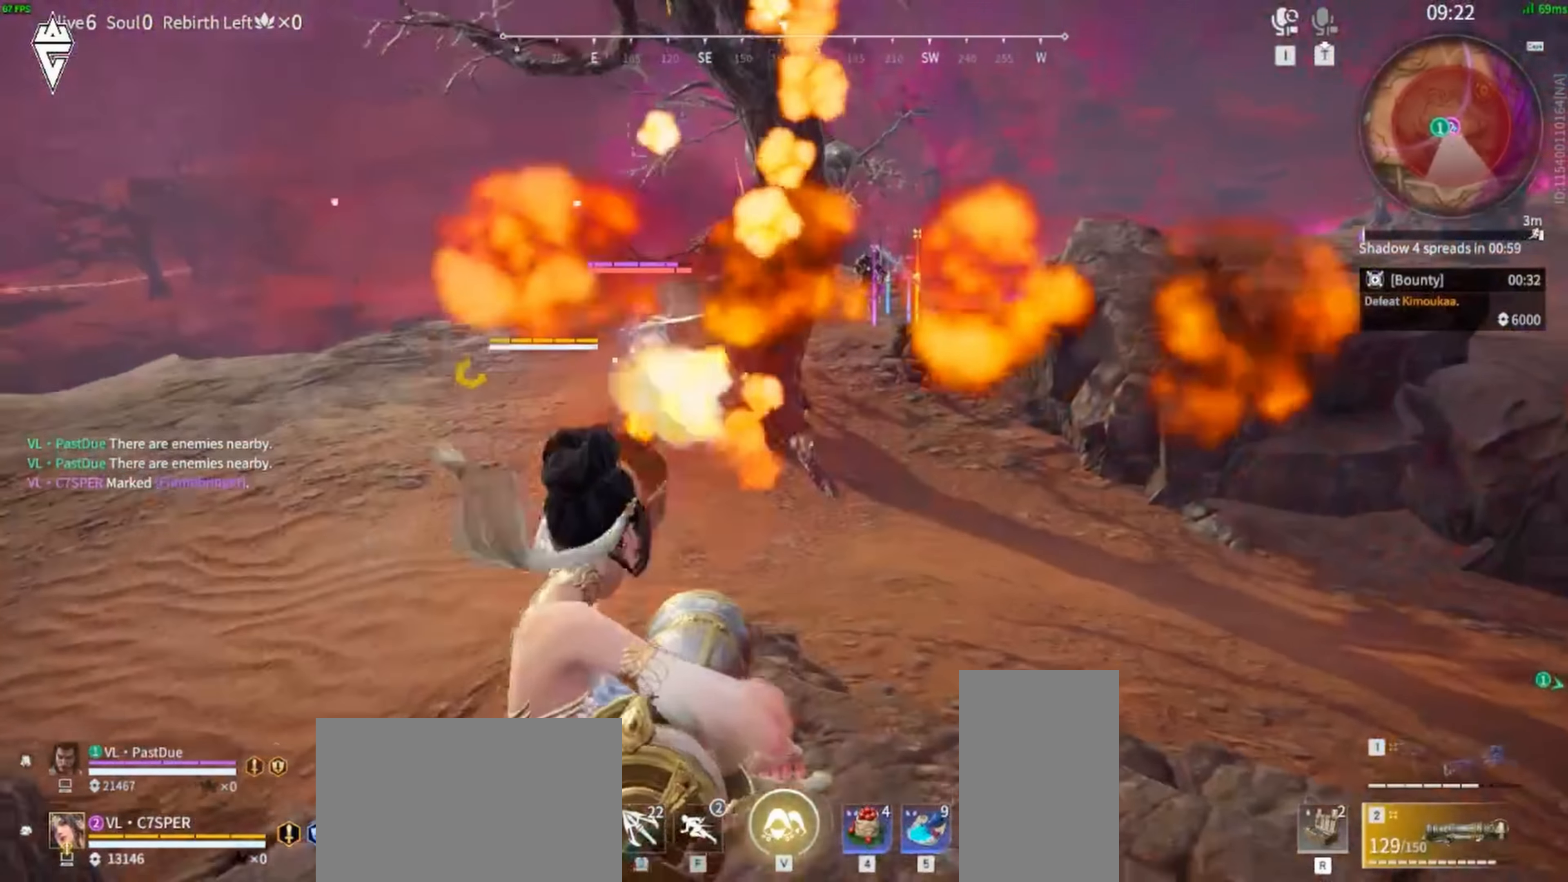
{"keys": ["d", "w"], "mouse": ["left"], "events": [[83, "mouse_left", "up"], [133, "mouse_left", "down"], [216, "s", "up"], [233, "mouse_left", "up"], [300, "mouse_left", "down"], [350, "w", "down"], [383, "mouse_left", "up"], [466, "mouse_left", "down"]]}
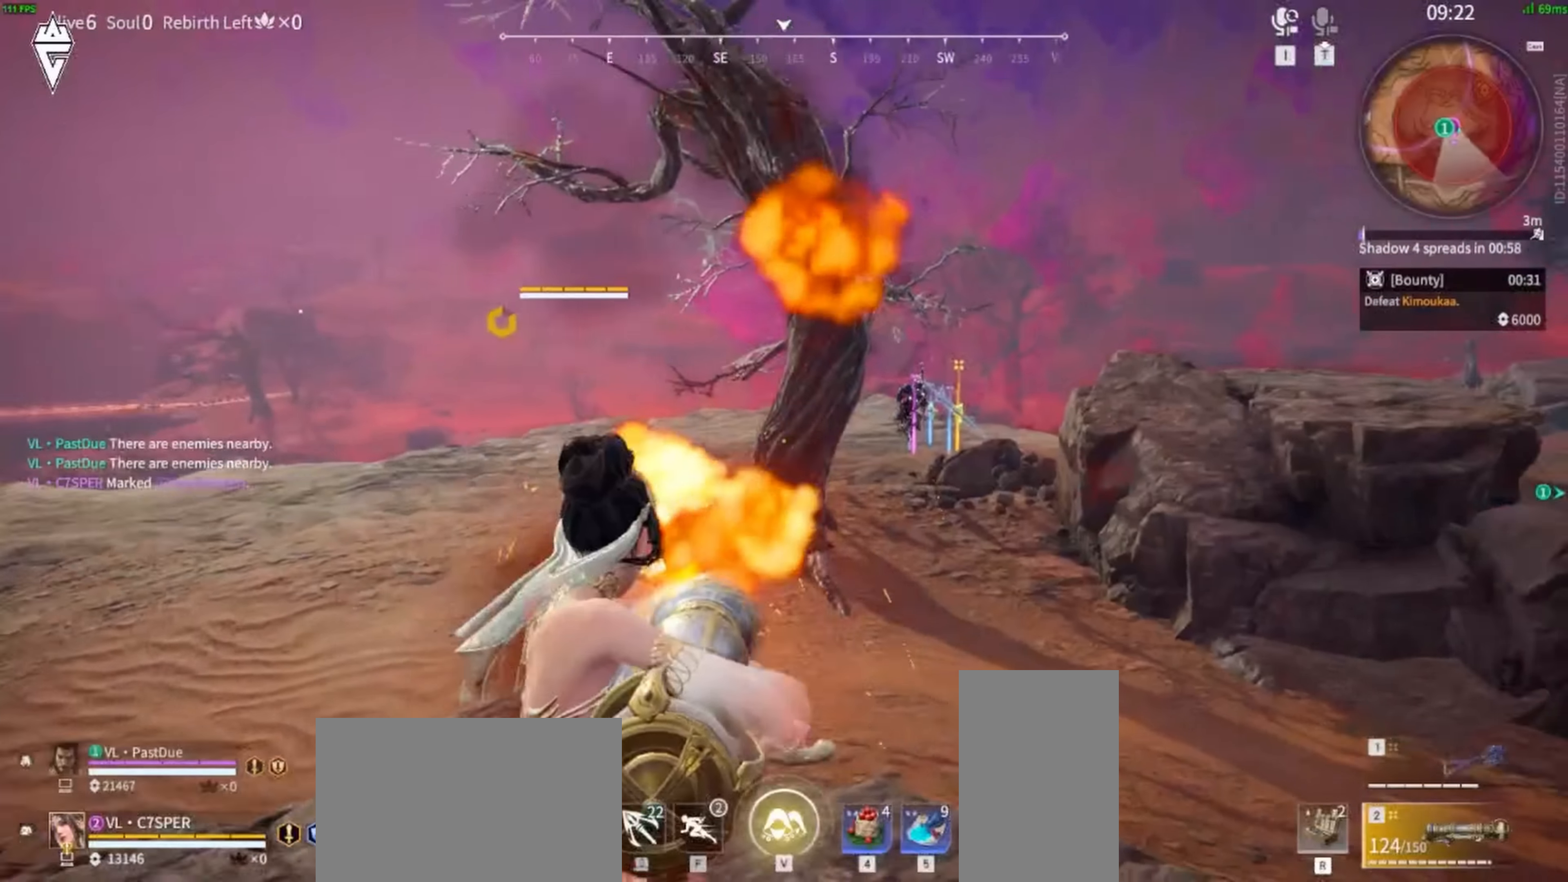
{"keys": ["d"], "mouse": [], "events": [[33, "mouse_left", "up"], [100, "mouse_left", "down"], [200, "mouse_left", "up"], [250, "mouse_left", "down"], [350, "mouse_left", "up"], [400, "mouse_left", "down"], [500, "mouse_left", "up"], [500, "w", "up"]]}
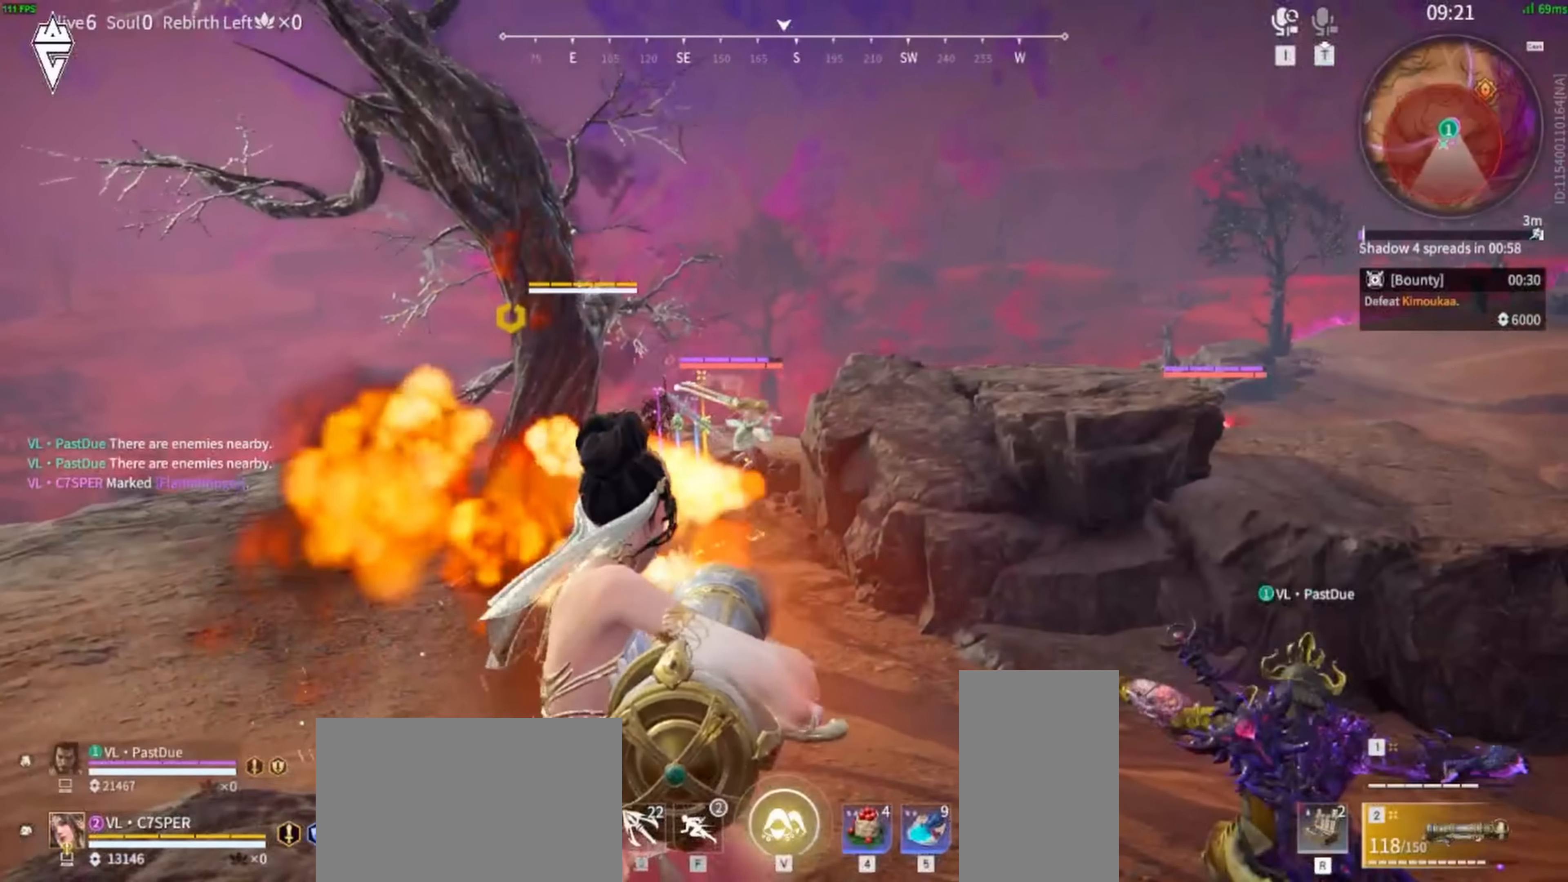
{"keys": ["a"], "mouse": [], "events": [[50, "mouse_left", "down"], [116, "s", "down"], [150, "mouse_left", "up"], [166, "a", "down"], [216, "mouse_left", "down"], [300, "mouse_left", "up"], [350, "mouse_left", "down"], [433, "d", "up"], [450, "mouse_left", "up"], [500, "s", "up"]]}
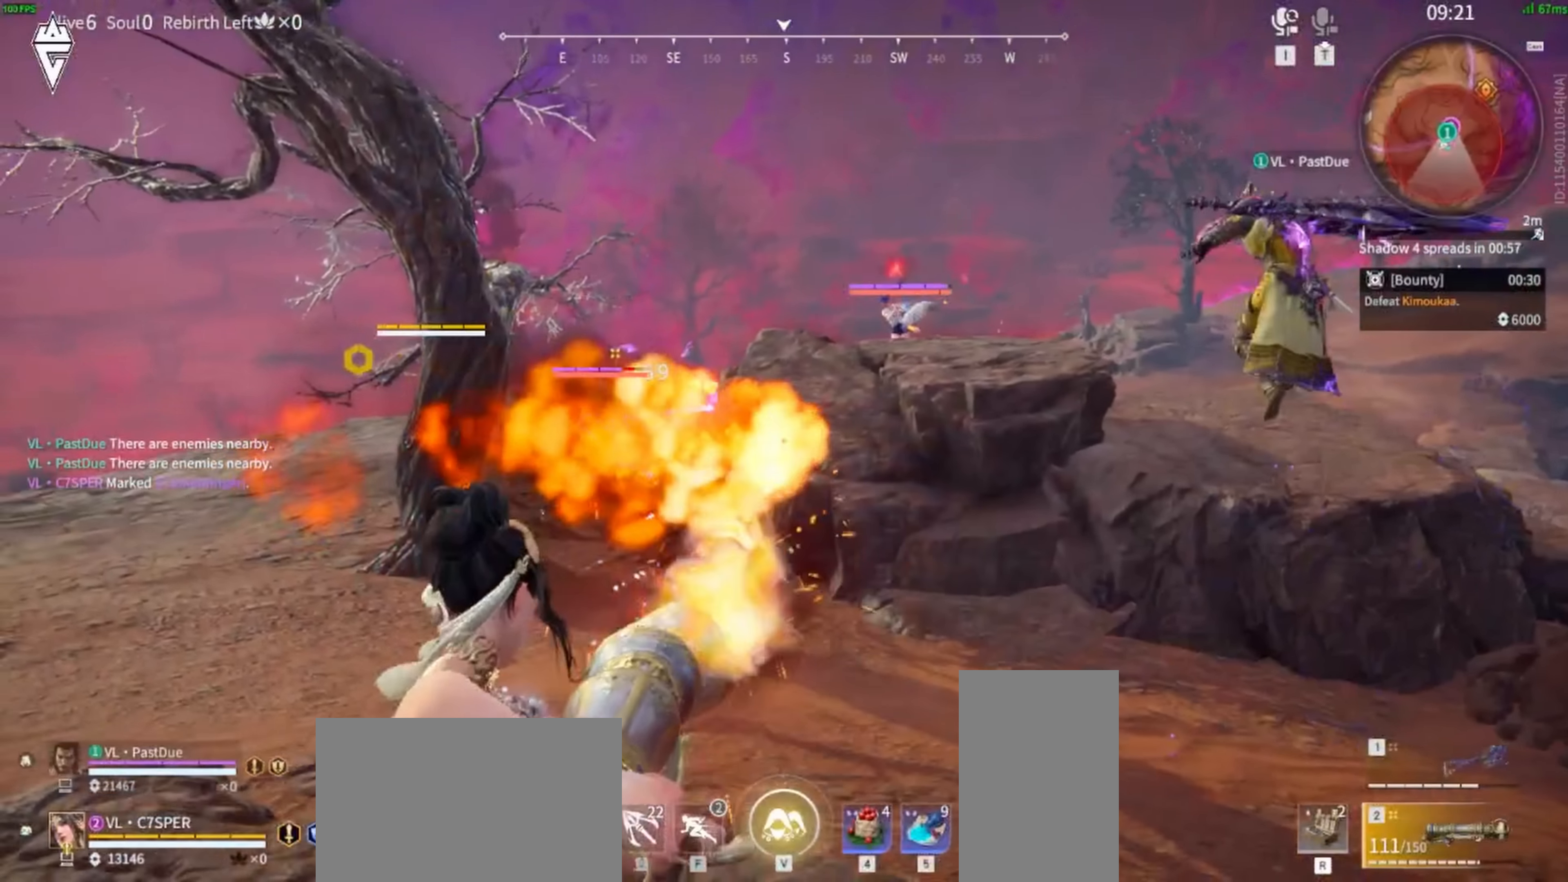
{"keys": ["a", "w"], "mouse": ["left"], "events": [[16, "mouse_left", "down"], [100, "w", "down"], [116, "mouse_left", "up"], [166, "mouse_left", "down"], [266, "mouse_left", "up"], [266, "w", "up"], [333, "mouse_left", "down"], [416, "mouse_left", "up"], [483, "mouse_left", "down"], [483, "w", "down"]]}
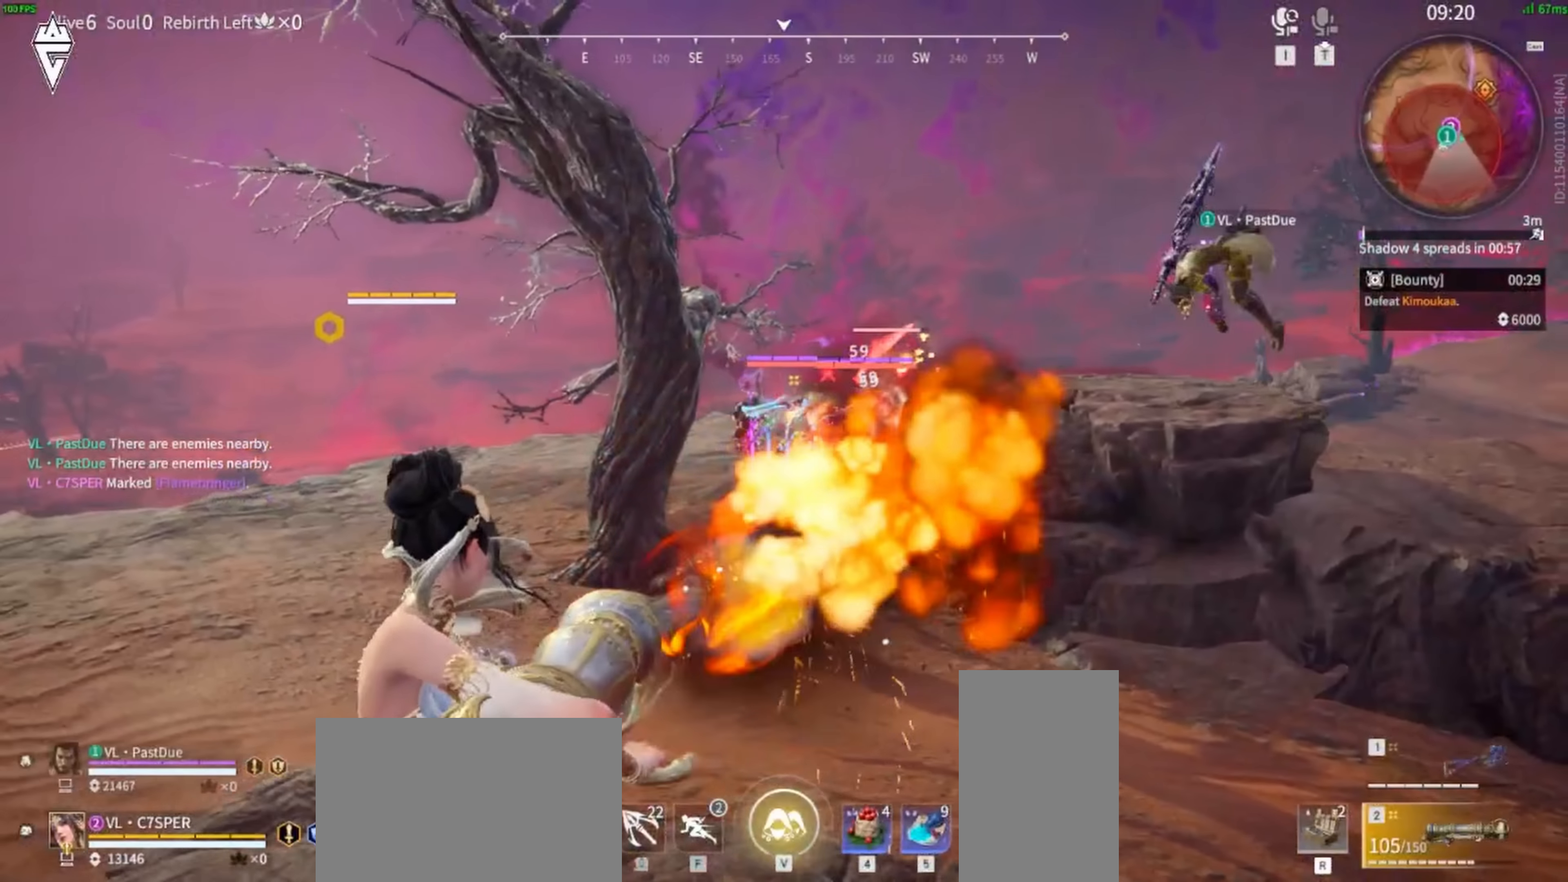
{"keys": ["w"], "mouse": ["left"], "events": [[83, "mouse_left", "up"], [116, "a", "up"], [133, "mouse_left", "down"], [233, "mouse_left", "up"], [283, "mouse_left", "down"], [383, "mouse_left", "up"], [433, "mouse_left", "down"]]}
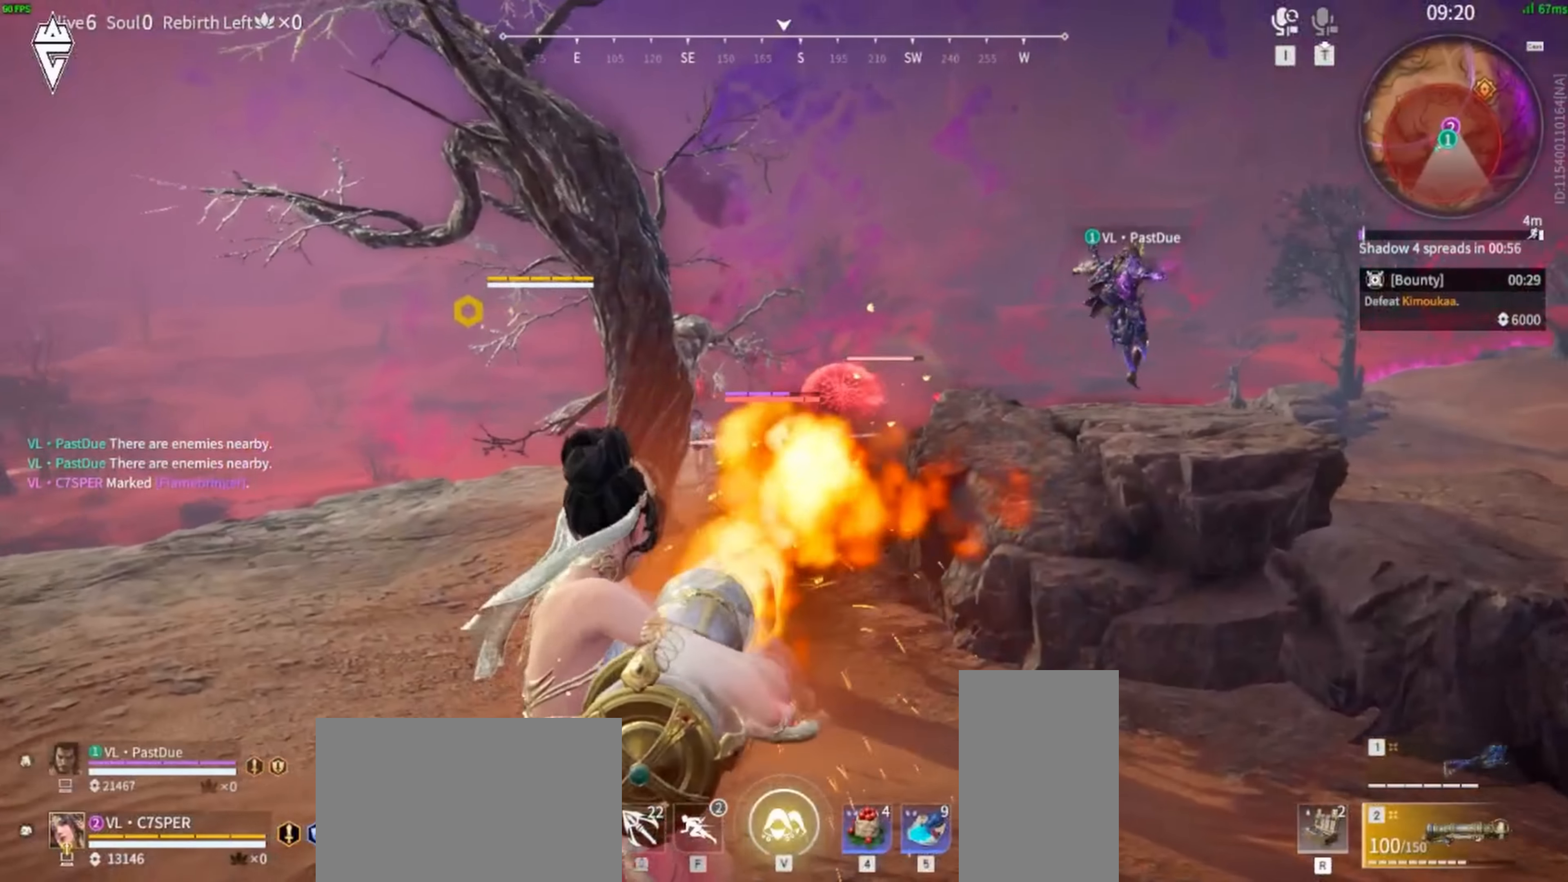
{"keys": ["shift", "w"], "mouse": [], "events": [[33, "mouse_left", "up"], [83, "mouse_left", "down"], [183, "mouse_left", "up"], [350, "shift", "down"]]}
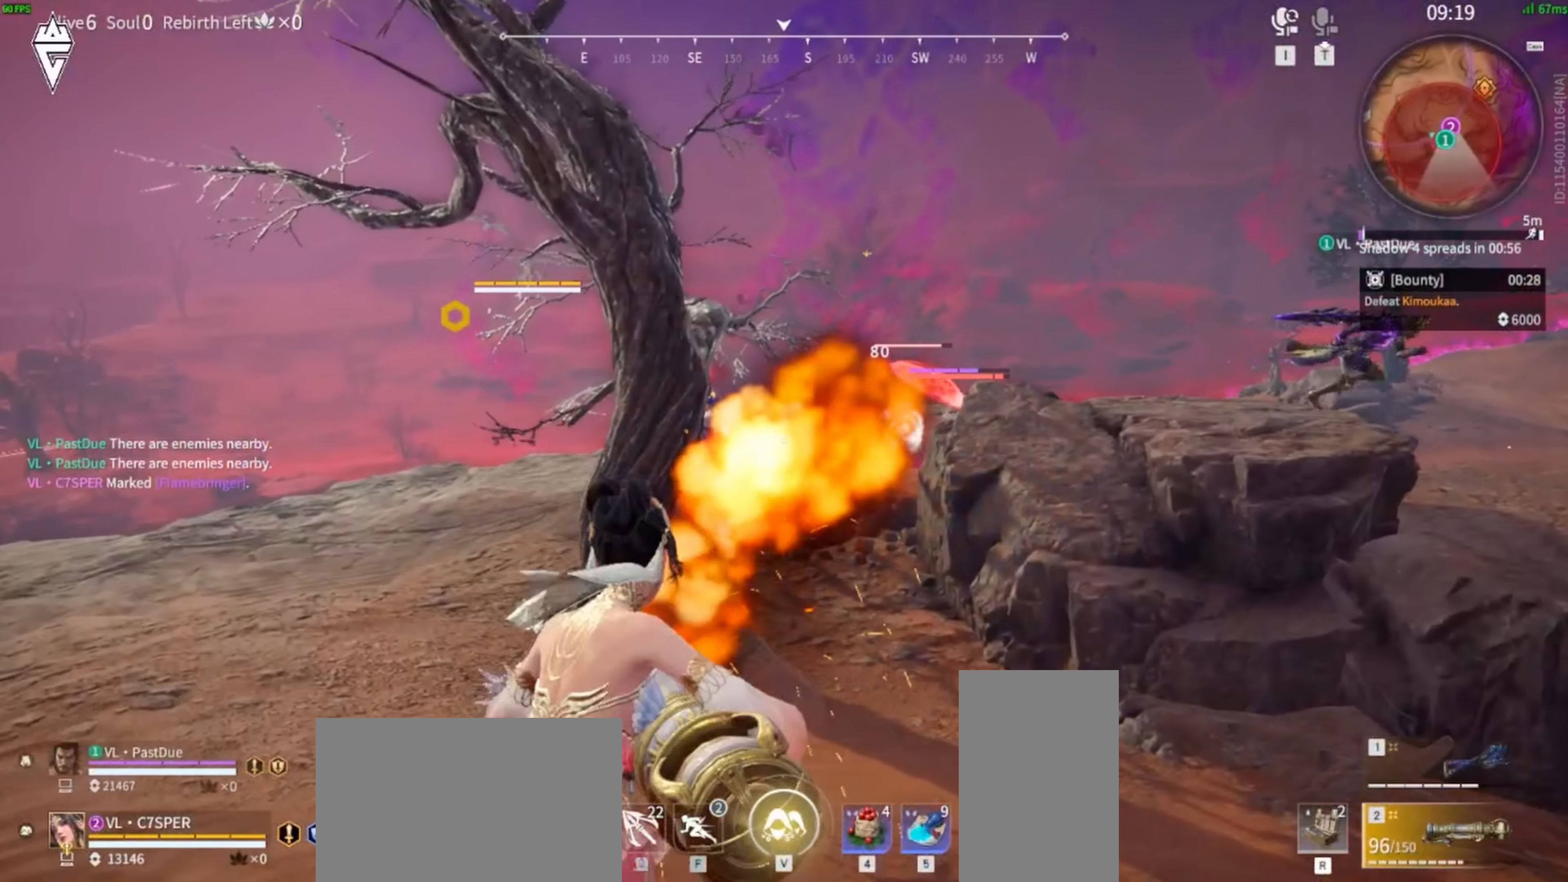
{"keys": ["d", "w"], "mouse": [], "events": [[200, "d", "down"], [316, "shift", "up"]]}
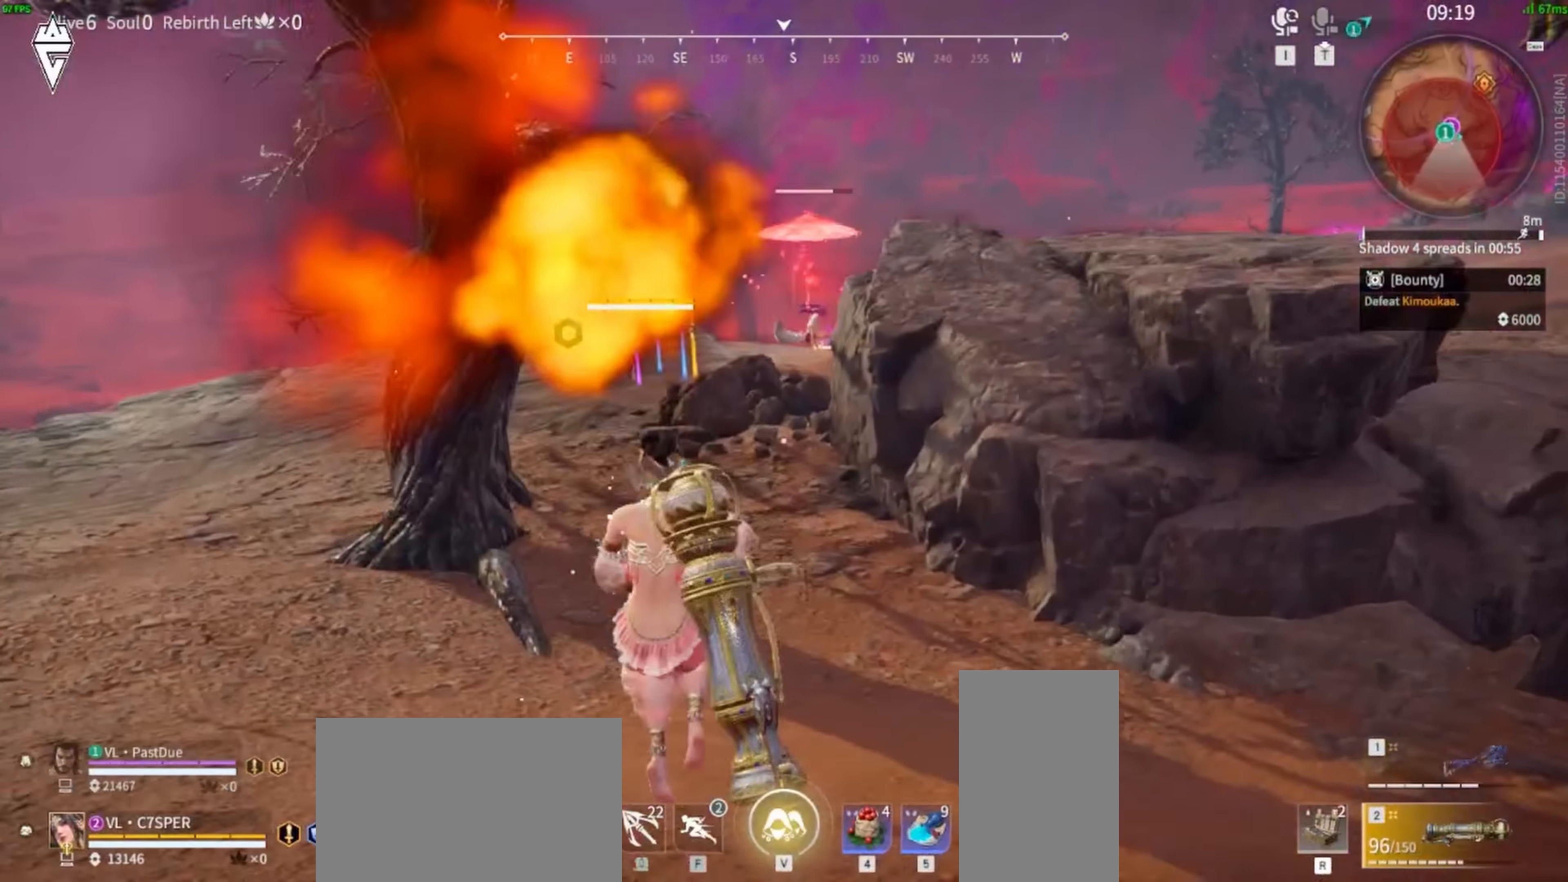
{"keys": ["d", "space", "w"], "mouse": [], "events": [[66, "space", "down"], [300, "space", "up"], [500, "space", "down"]]}
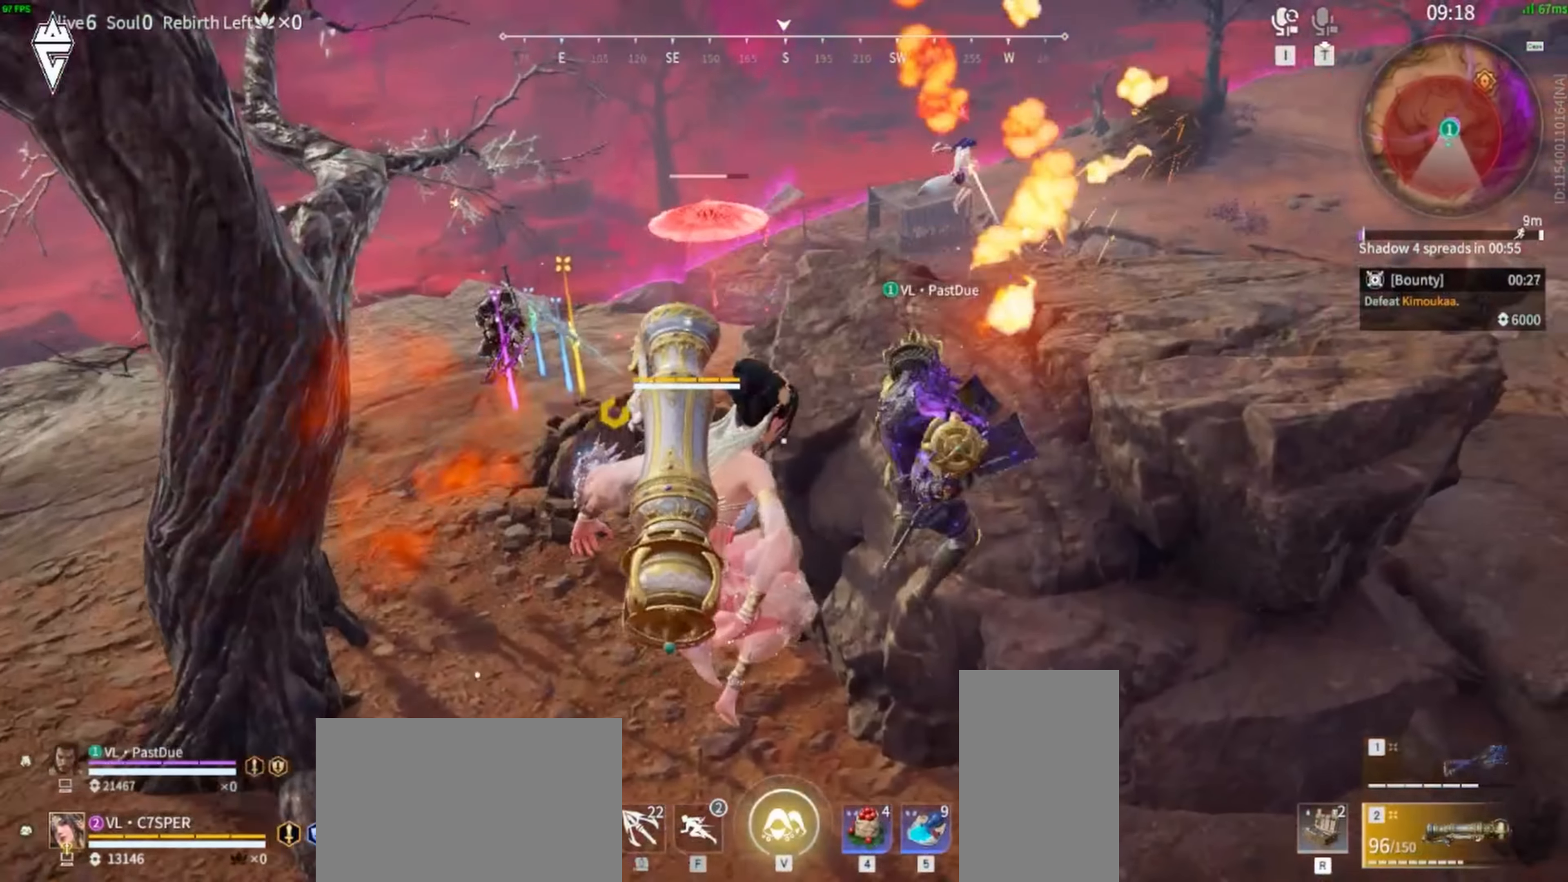
{"keys": ["d", "w"], "mouse": [], "events": [[50, "d", "up"], [183, "space", "up"], [500, "d", "down"]]}